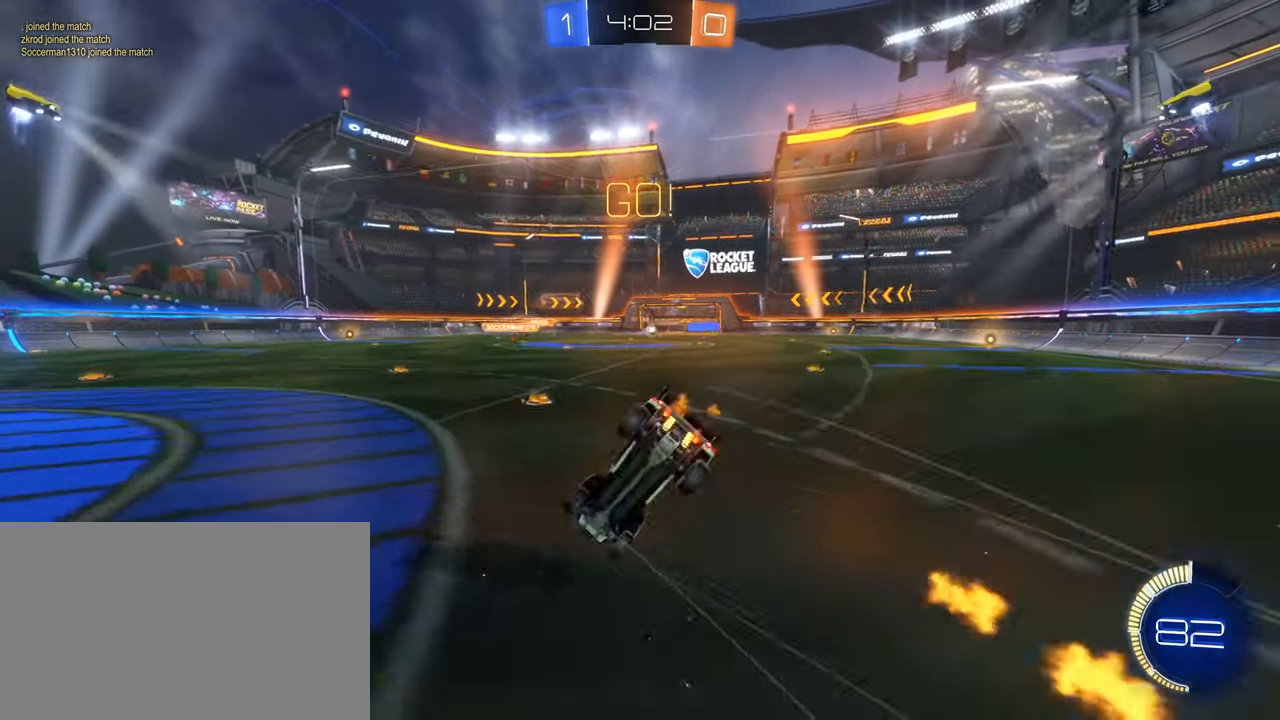
Gameplay with keyboard and mouse; each line is a JSON object with the keys and mouse buttons held at the frame after it. "events" lists presses ("down") and releases ("up") of "1", "2", "3", "4", "5", "a", "alt", "b", "c", "ctrl", "d", "e", "f", "g", "q", "r", "s", "shift", "space", "t", "tab", "tilde", "v", "w", "x", "z", "mouse_left", "mouse_wheel", "mouse_right", "mouse_mb4" and "mouse_mb5" between this image and that frame as [ms after this image, input, new state], when the widget could be followed in between. "mouse_left", "mouse_wheel", "mouse_right", "mouse_mb4", "mouse_mb5" = the "left", "wheel", "right", "mb4", "mb5" buttons of the "mouse" list. No other keys are recorded. "wheel" means that the mouse wheel is clicked or scrolled. Mouse movement is not recorded.
{"keys": ["d"], "mouse": [], "events": [[166, "d", "down"], [266, "e", "down"], [450, "e", "up"]]}
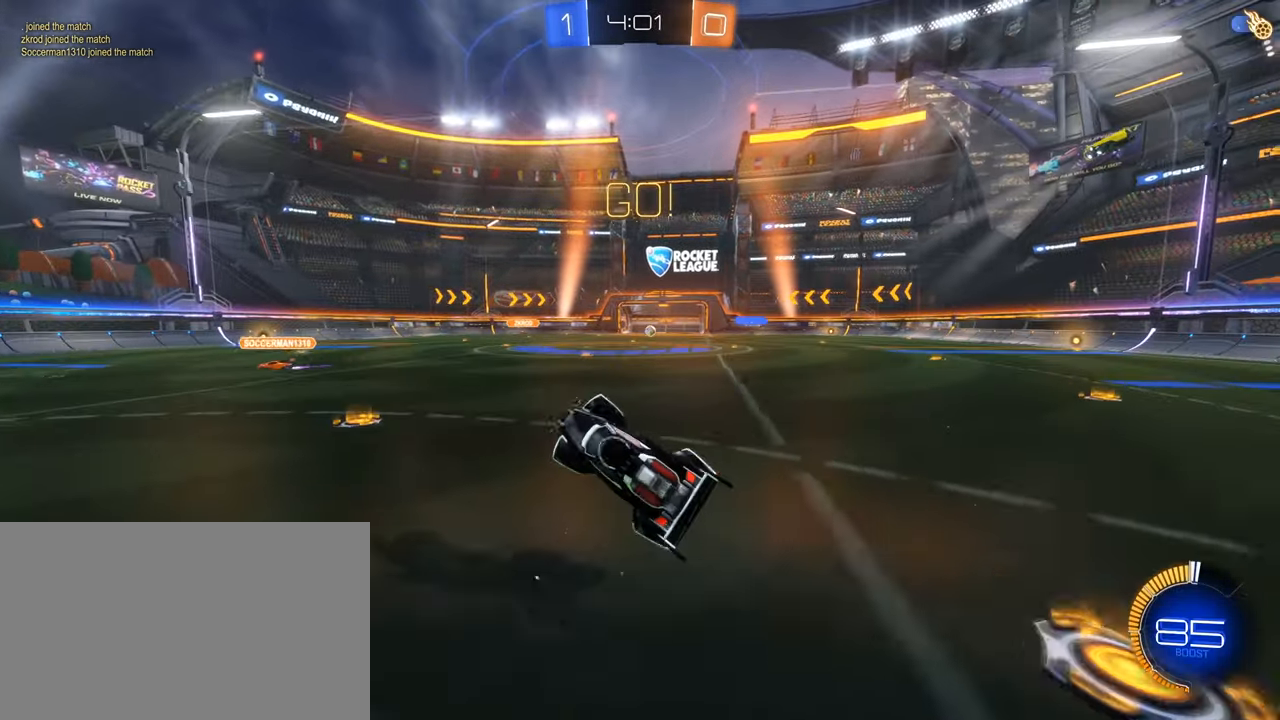
{"keys": ["d", "w"], "mouse": [], "events": [[50, "d", "up"], [233, "d", "down"], [316, "w", "down"]]}
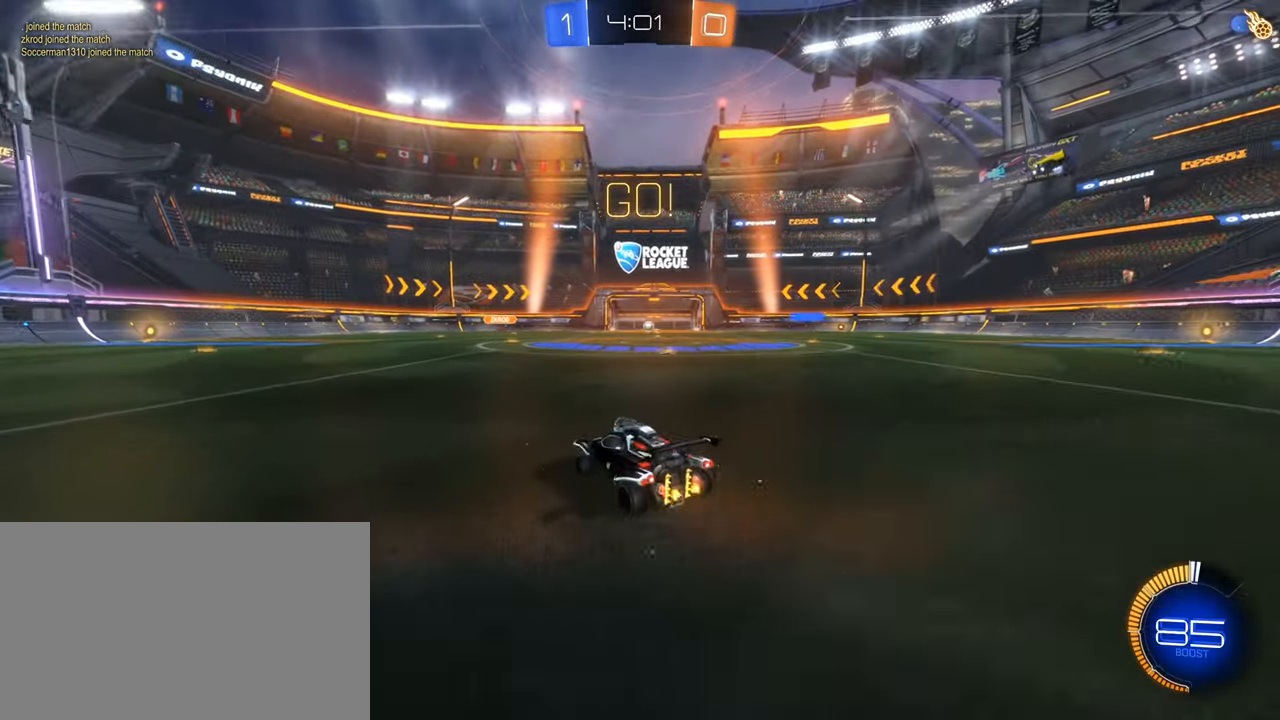
{"keys": ["d", "w"], "mouse": ["left", "right"], "events": [[250, "mouse_right", "down"], [300, "d", "up"], [333, "d", "down"], [333, "mouse_right", "up"], [383, "mouse_right", "down"], [483, "mouse_left", "down"]]}
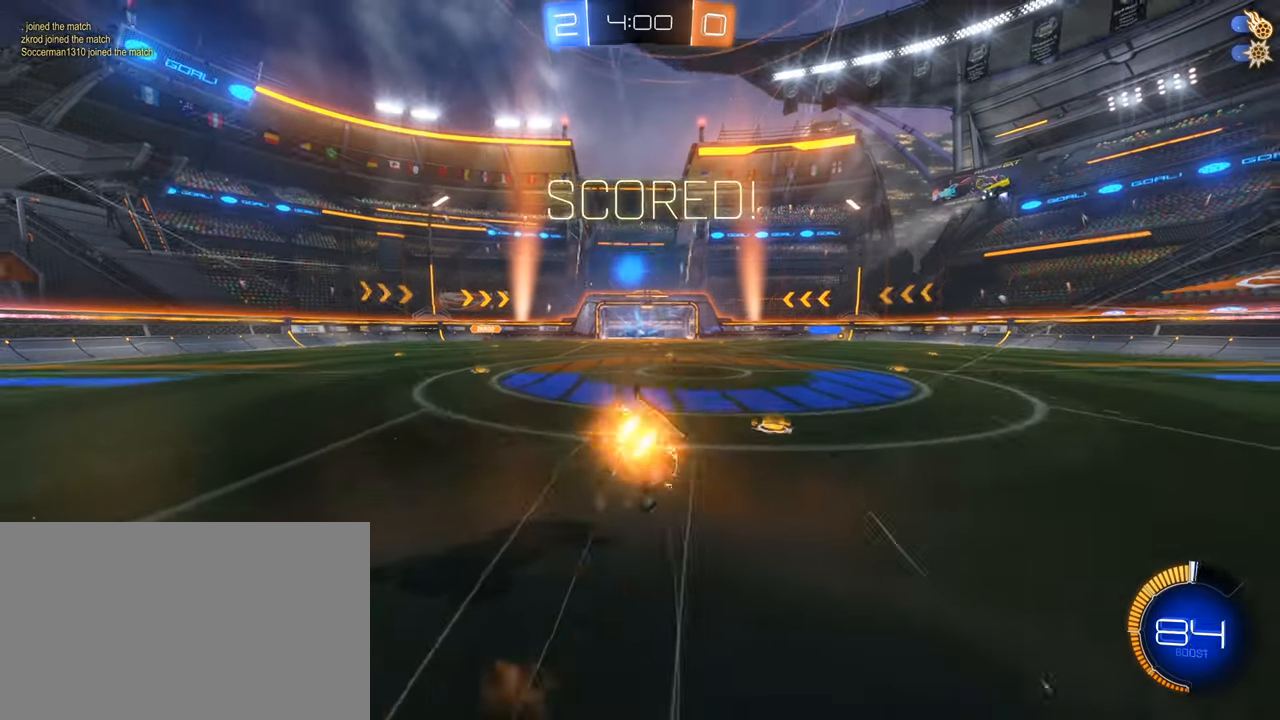
{"keys": ["d", "e"], "mouse": [], "events": [[67, "d", "up"], [67, "w", "up"], [117, "mouse_right", "up"], [217, "mouse_left", "up"], [350, "d", "down"], [450, "e", "down"]]}
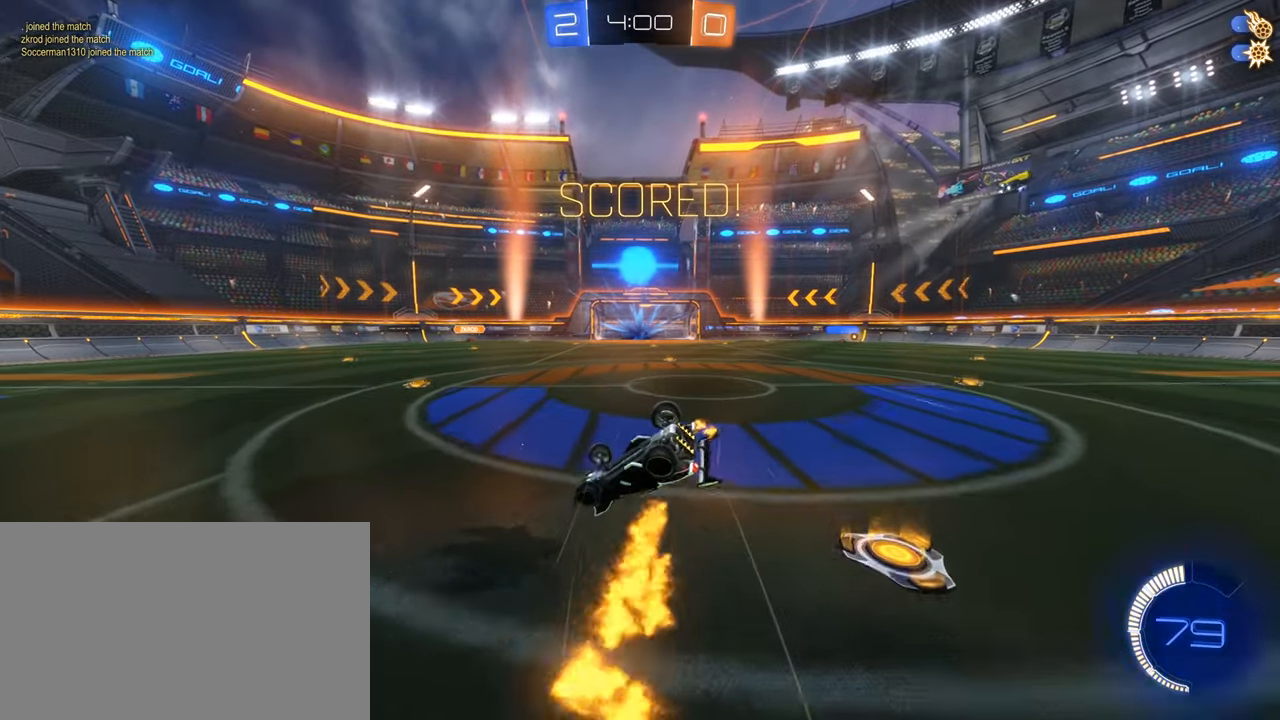
{"keys": ["d", "e"], "mouse": [], "events": [[233, "space", "down"], [367, "space", "up"]]}
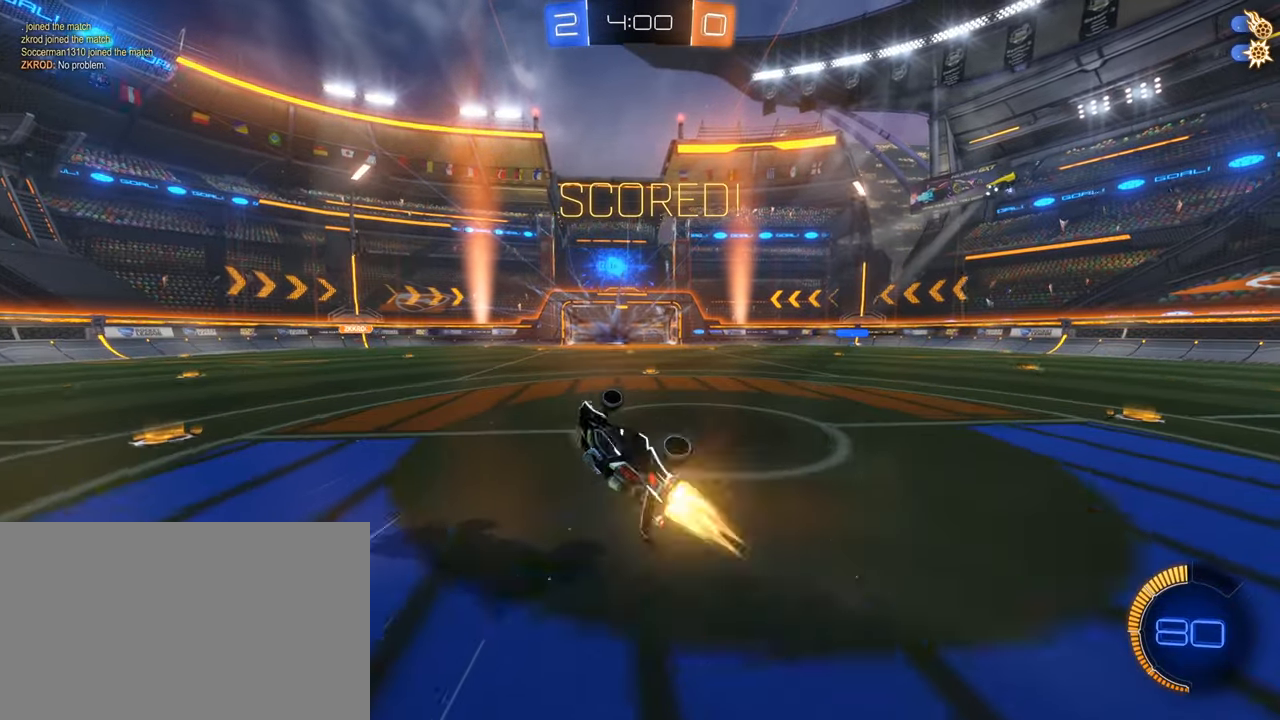
{"keys": [], "mouse": [], "events": [[17, "mouse_left", "down"], [100, "space", "down"], [150, "mouse_left", "up"], [250, "d", "up"], [250, "e", "up"], [283, "space", "up"]]}
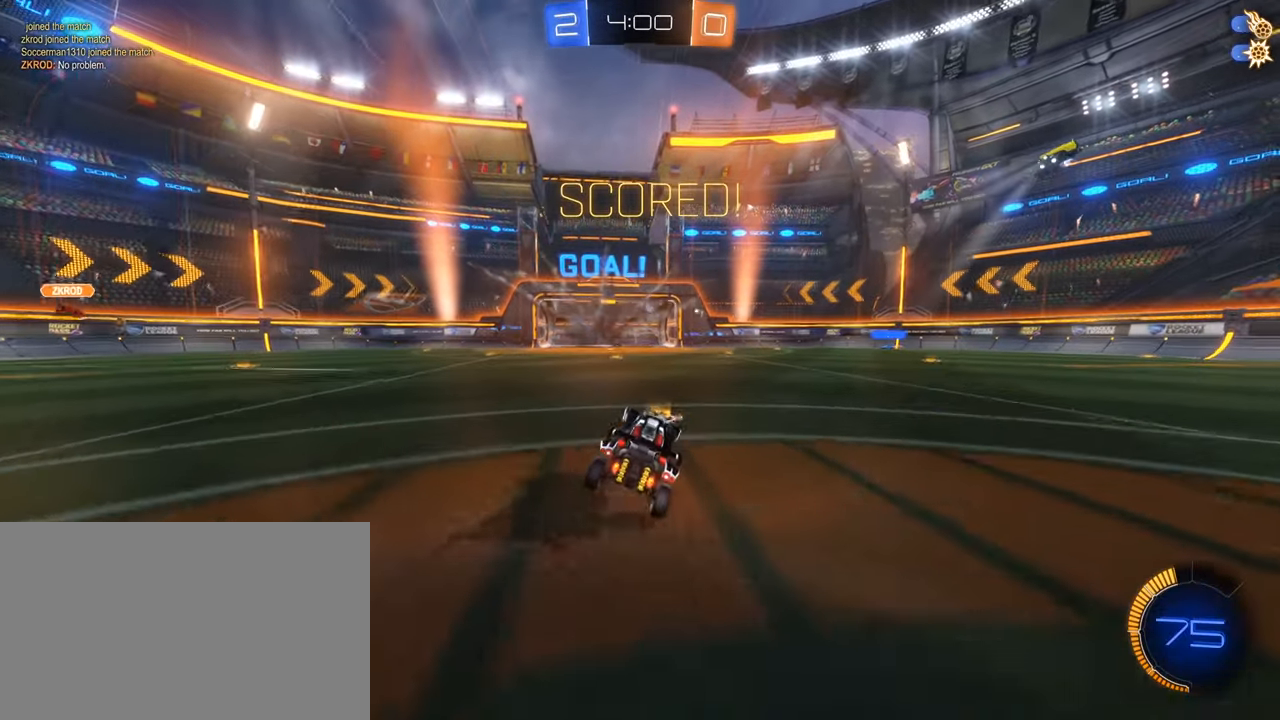
{"keys": ["w"], "mouse": [], "events": [[33, "w", "down"]]}
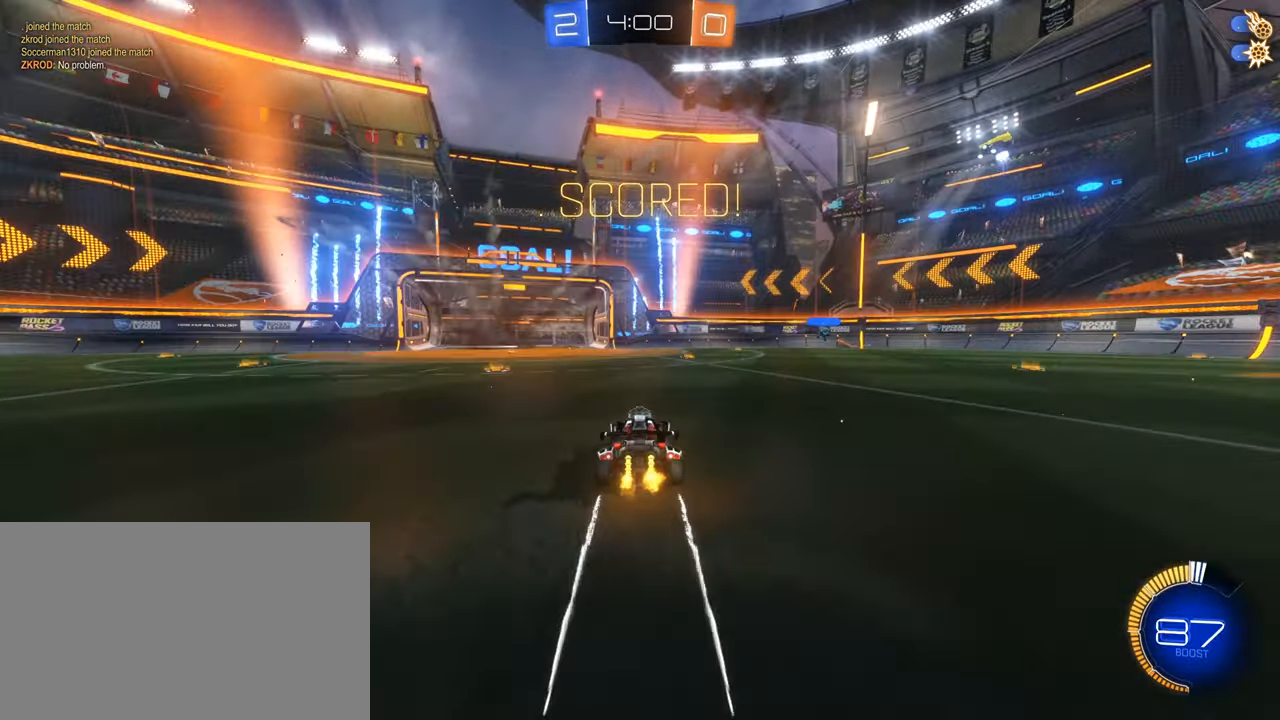
{"keys": ["w"], "mouse": ["left"], "events": [[83, "d", "down"], [183, "d", "up"], [417, "mouse_left", "down"]]}
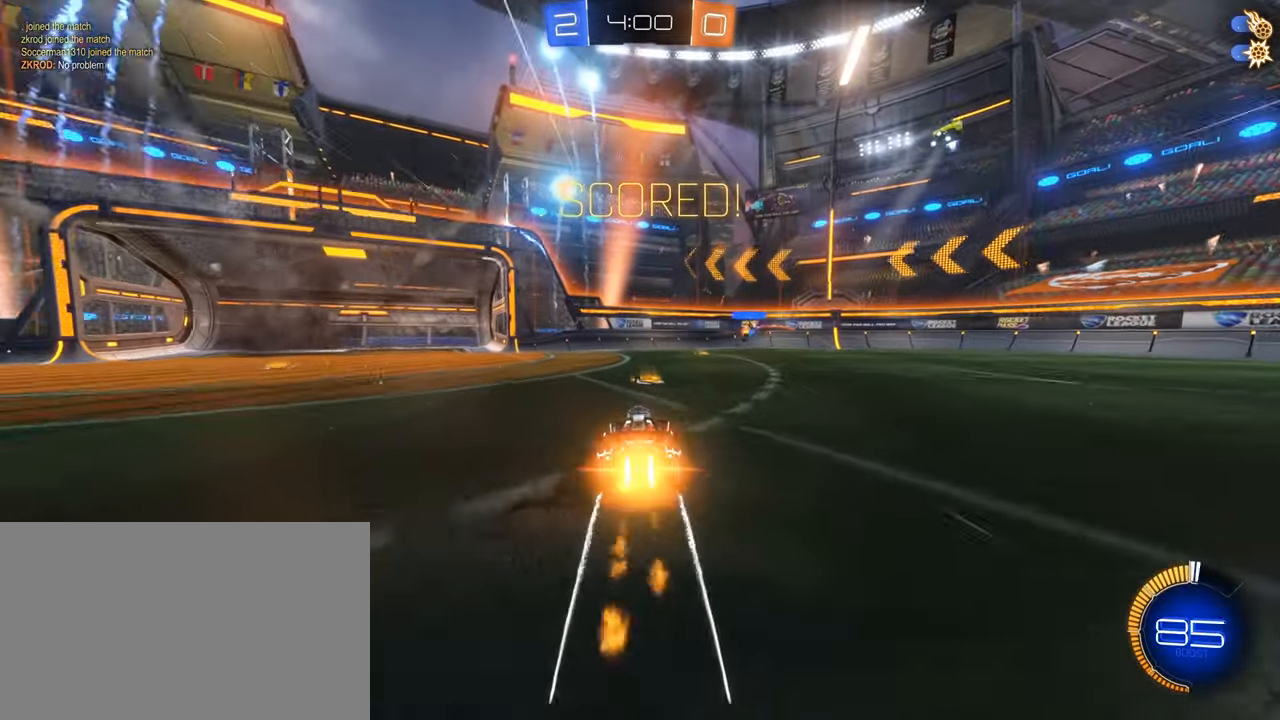
{"keys": ["a"], "mouse": [], "events": [[150, "w", "up"], [250, "mouse_left", "up"], [300, "a", "down"], [383, "mouse_right", "down"], [483, "mouse_right", "up"]]}
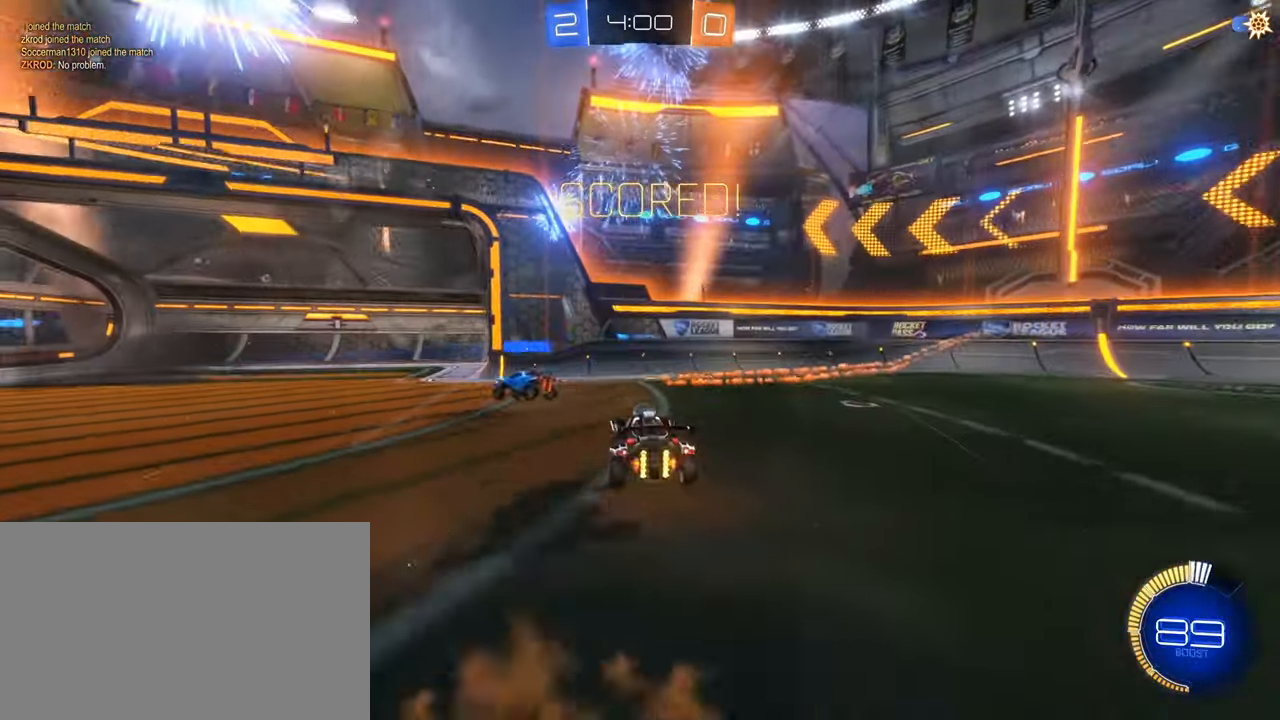
{"keys": [], "mouse": [], "events": [[33, "mouse_right", "down"], [117, "mouse_right", "up"], [167, "a", "up"]]}
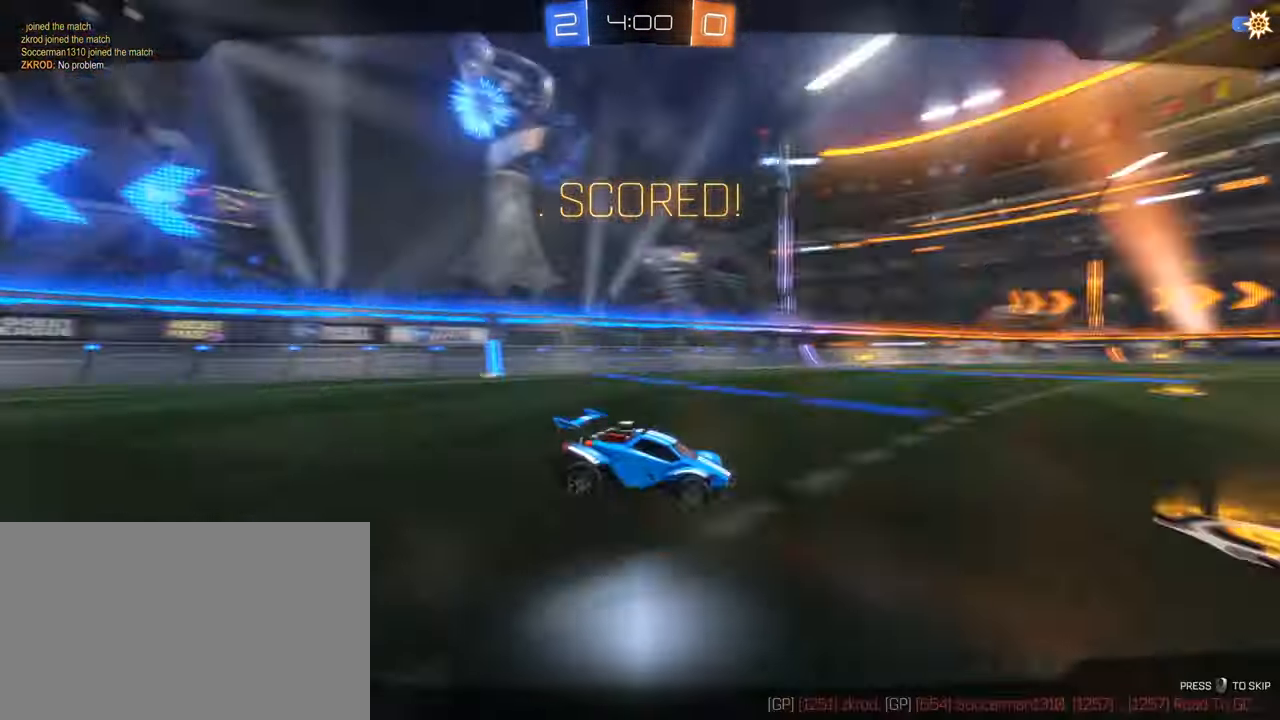
{"keys": [], "mouse": [], "events": []}
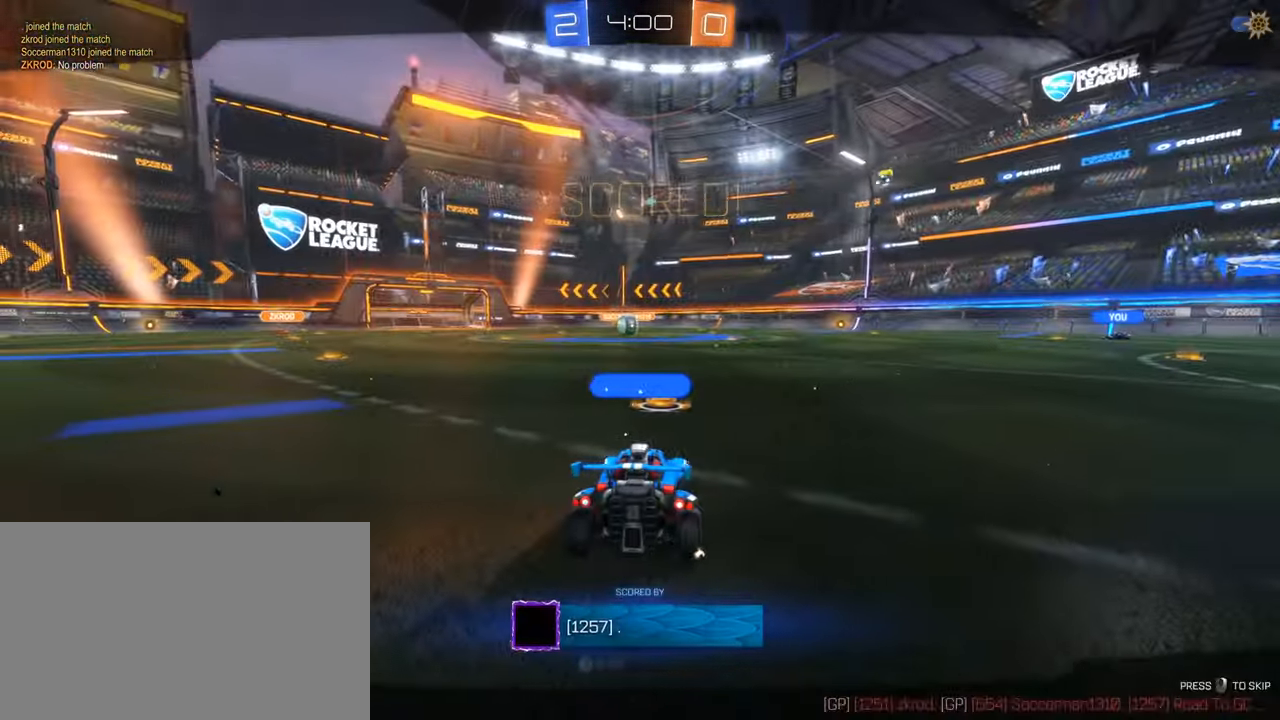
{"keys": [], "mouse": [], "events": []}
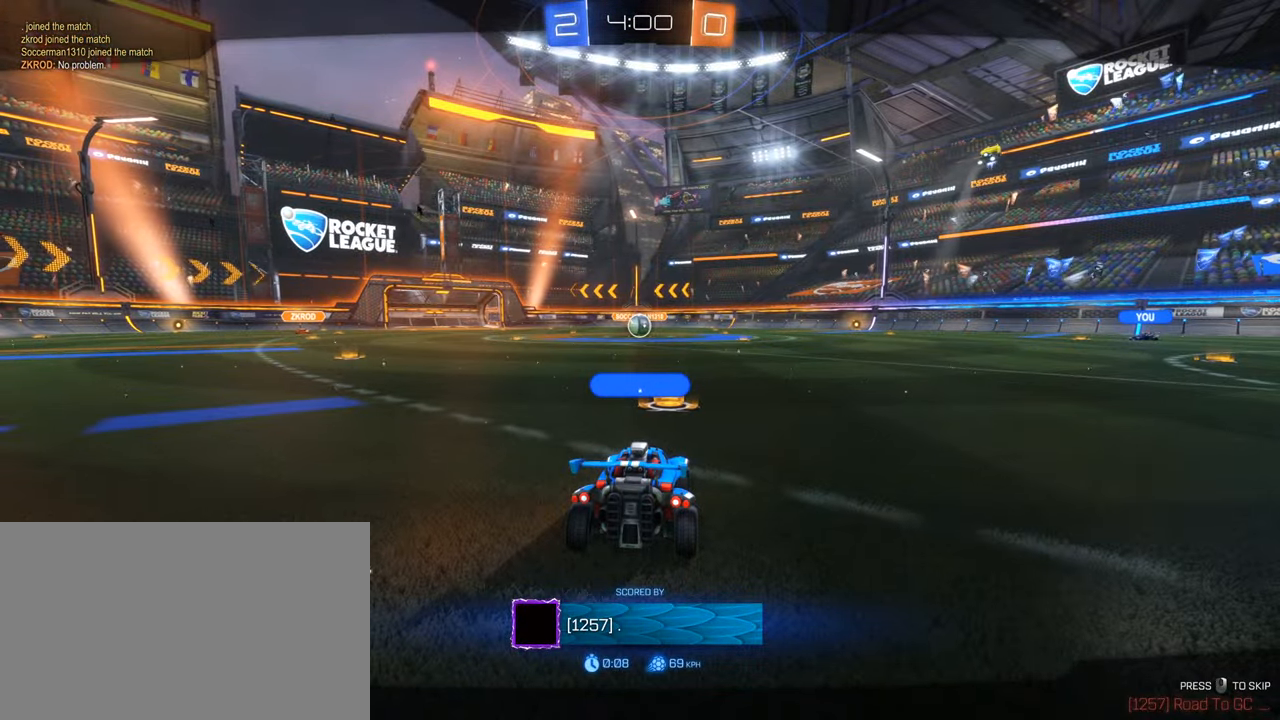
{"keys": [], "mouse": [], "events": []}
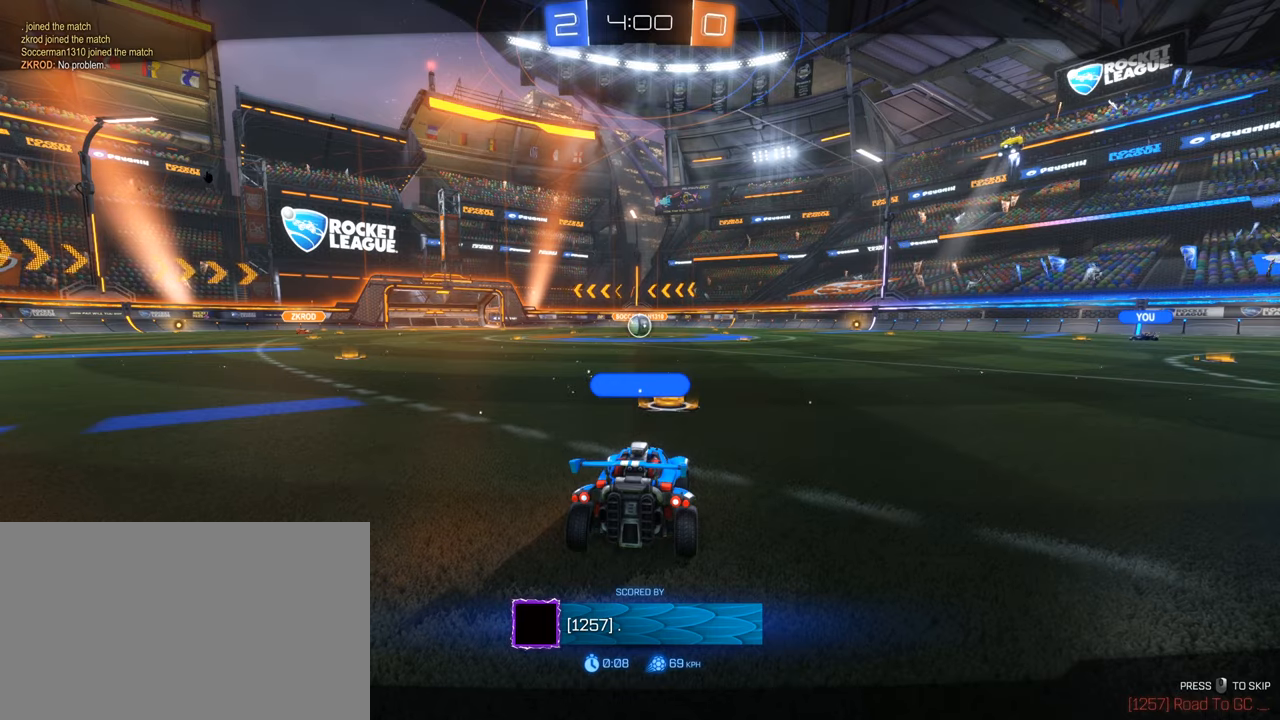
{"keys": [], "mouse": [], "events": [[84, "mouse_left", "down"], [184, "mouse_left", "up"]]}
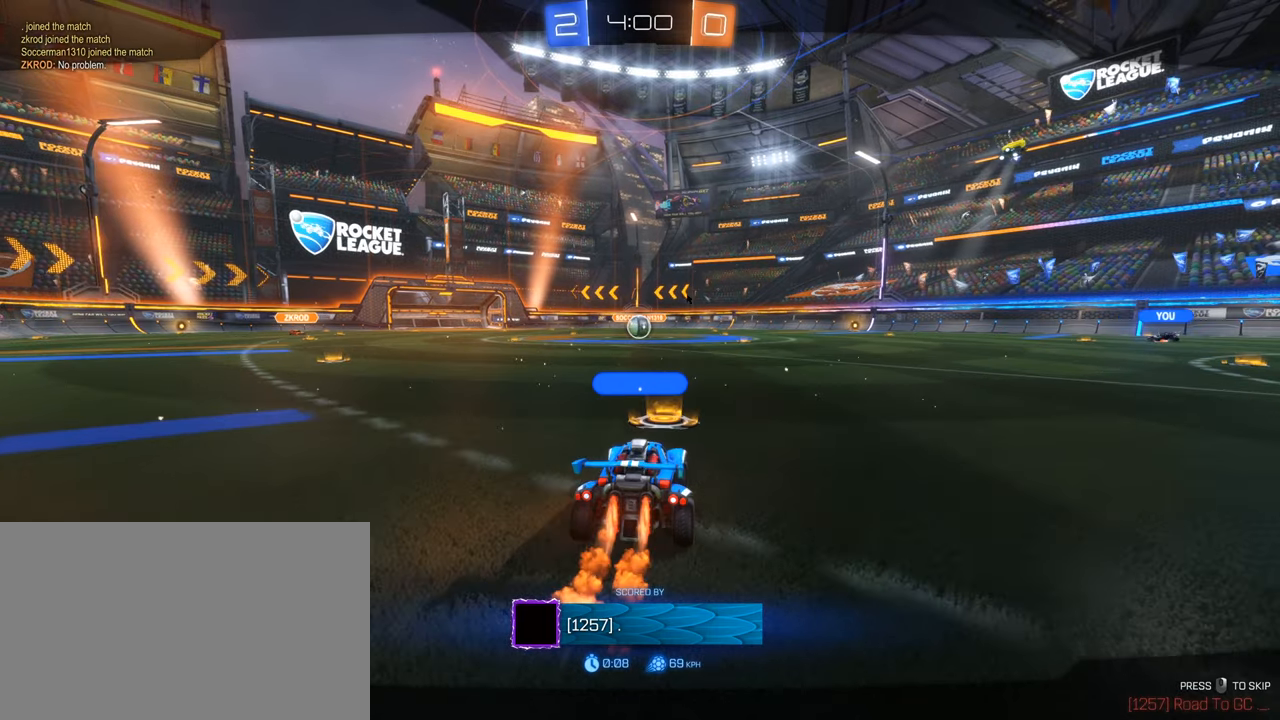
{"keys": [], "mouse": ["wheel"], "events": [[100, "mouse_wheel", "down"], [200, "mouse_wheel", "up"], [434, "mouse_wheel", "down"]]}
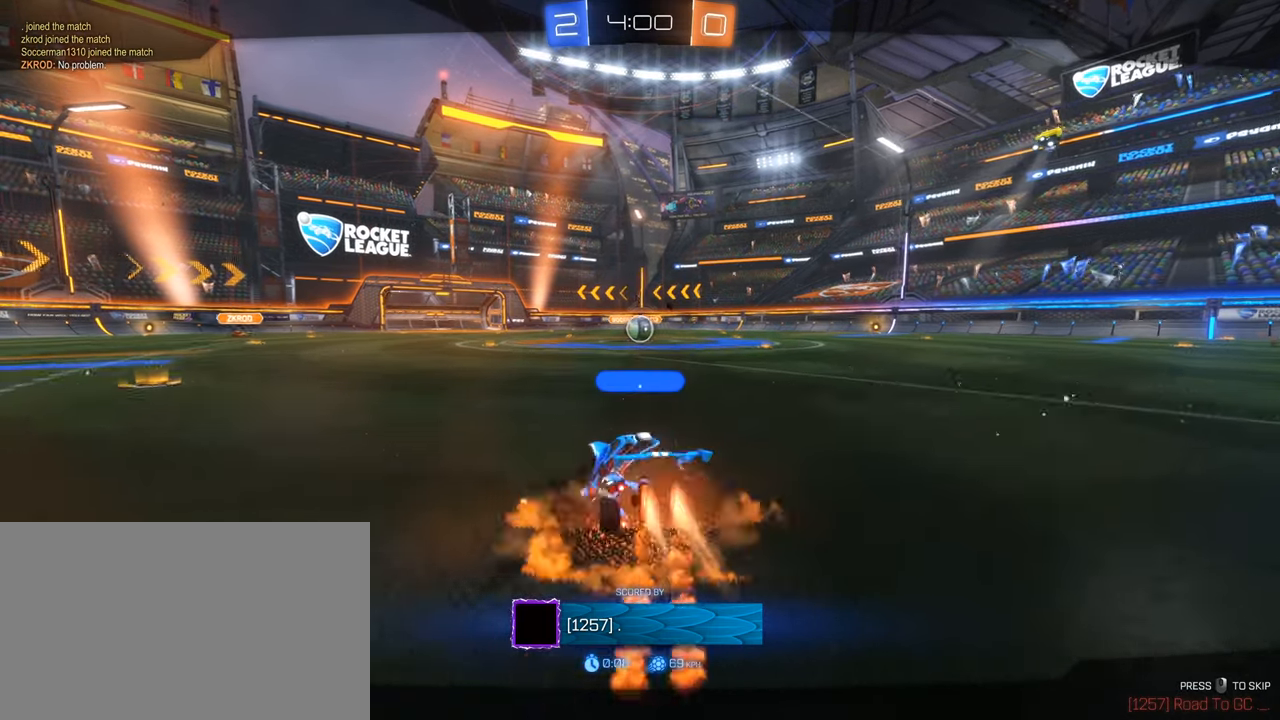
{"keys": [], "mouse": [], "events": [[67, "mouse_wheel", "up"]]}
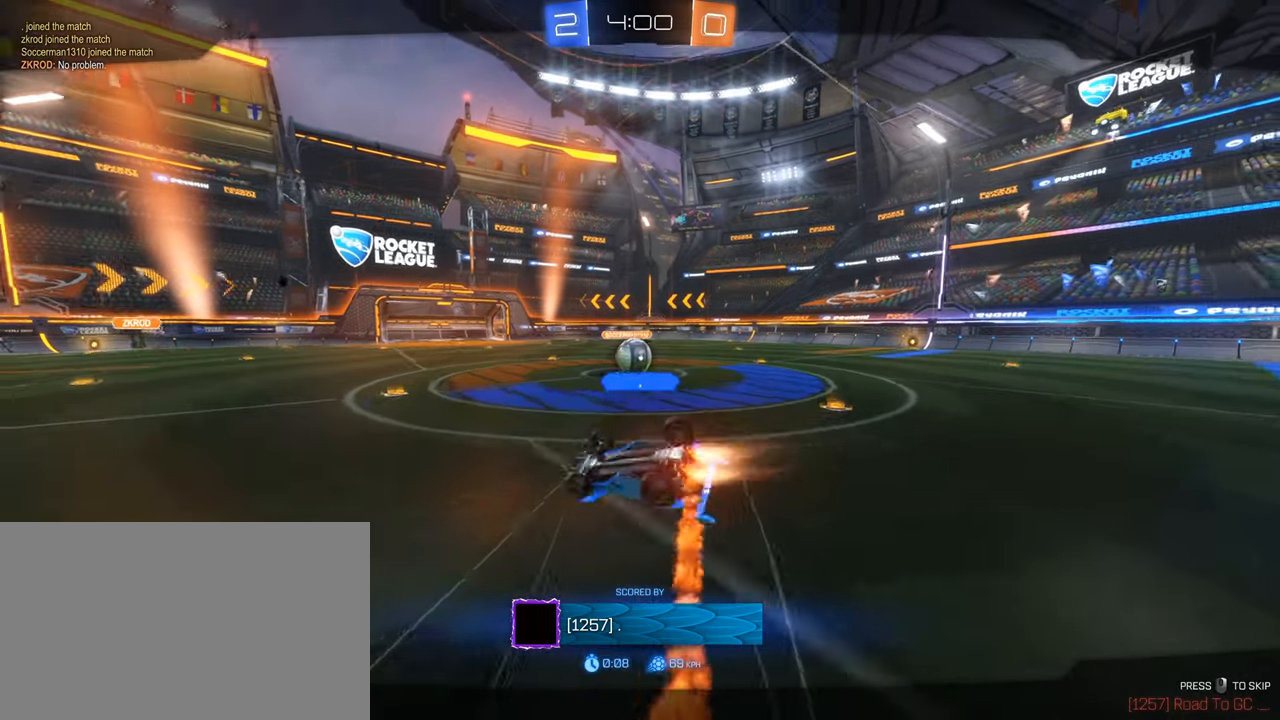
{"keys": [], "mouse": [], "events": []}
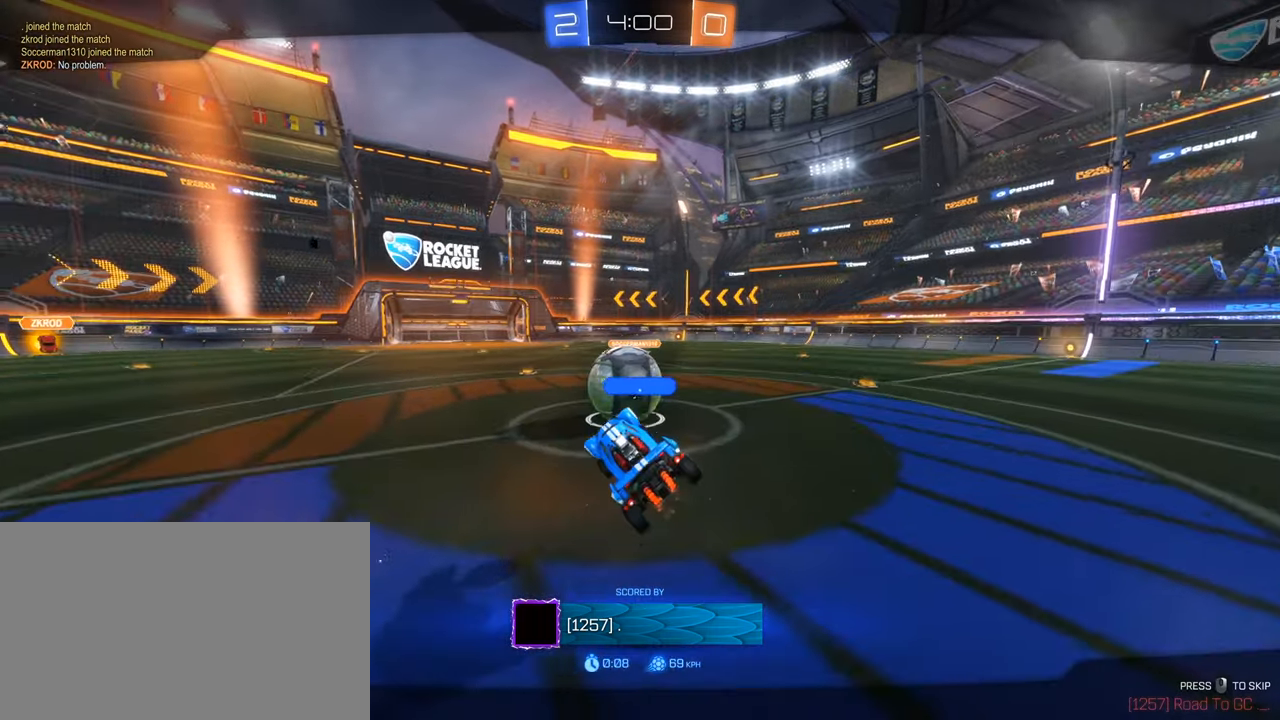
{"keys": [], "mouse": [], "events": [[250, "mouse_left", "down"], [384, "mouse_left", "up"]]}
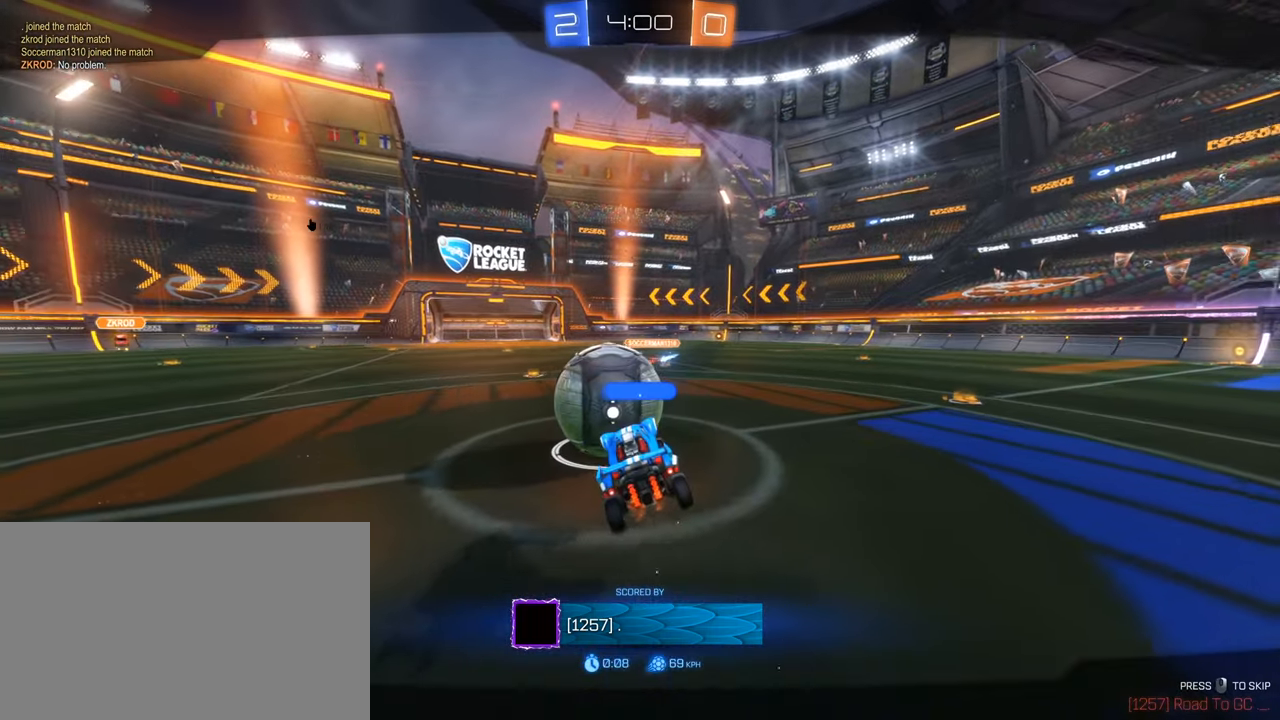
{"keys": [], "mouse": [], "events": [[350, "mouse_wheel", "down"], [450, "mouse_wheel", "up"]]}
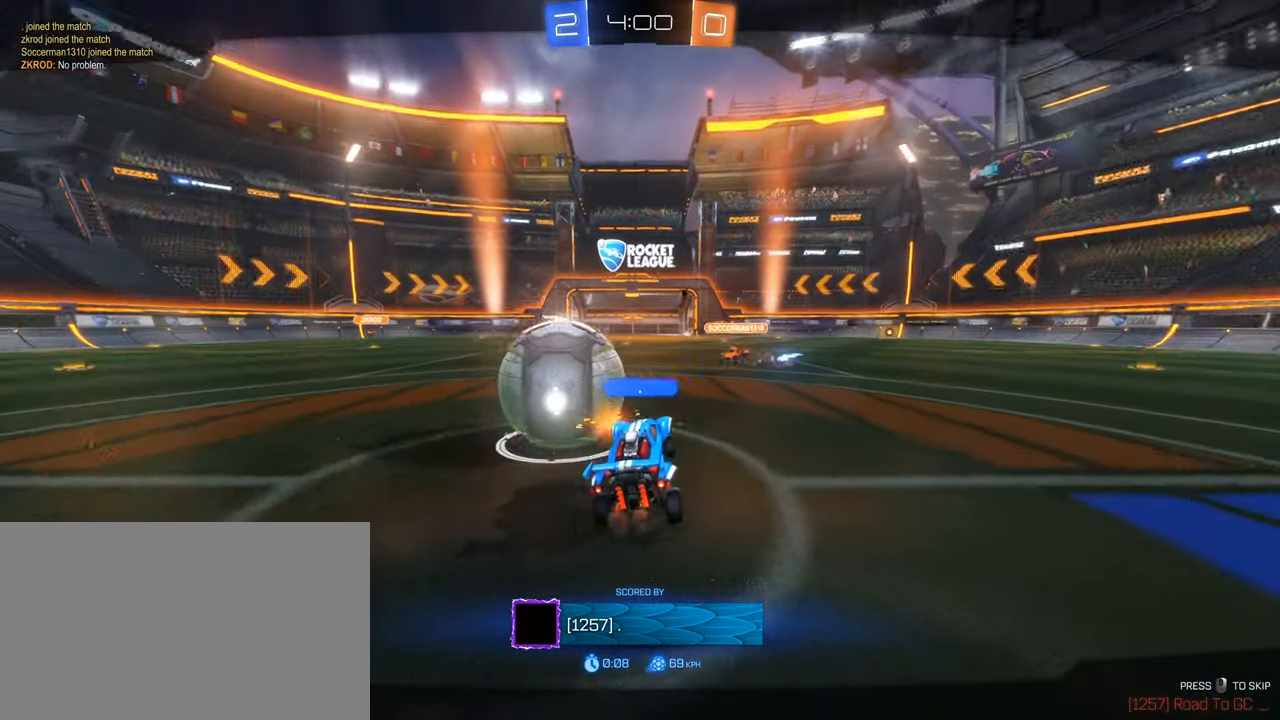
{"keys": [], "mouse": [], "events": [[234, "mouse_wheel", "down"], [367, "mouse_wheel", "up"]]}
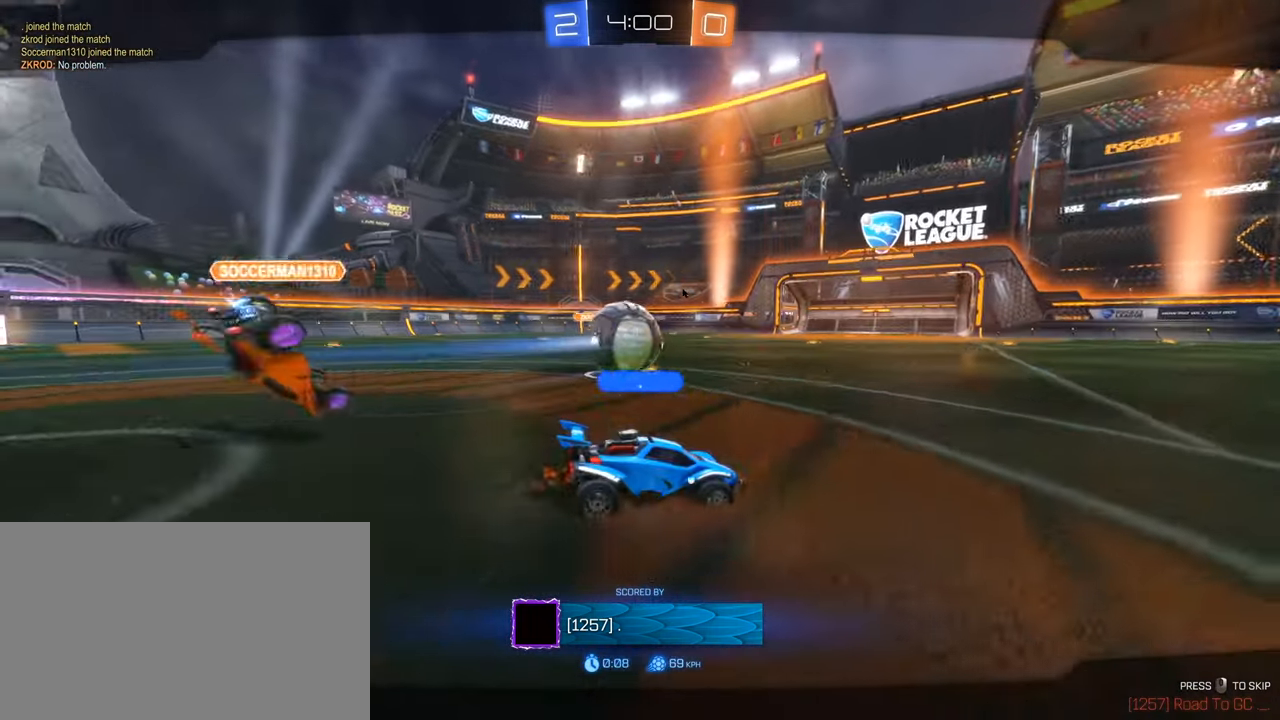
{"keys": [], "mouse": [], "events": [[200, "mouse_wheel", "down"], [300, "mouse_wheel", "up"]]}
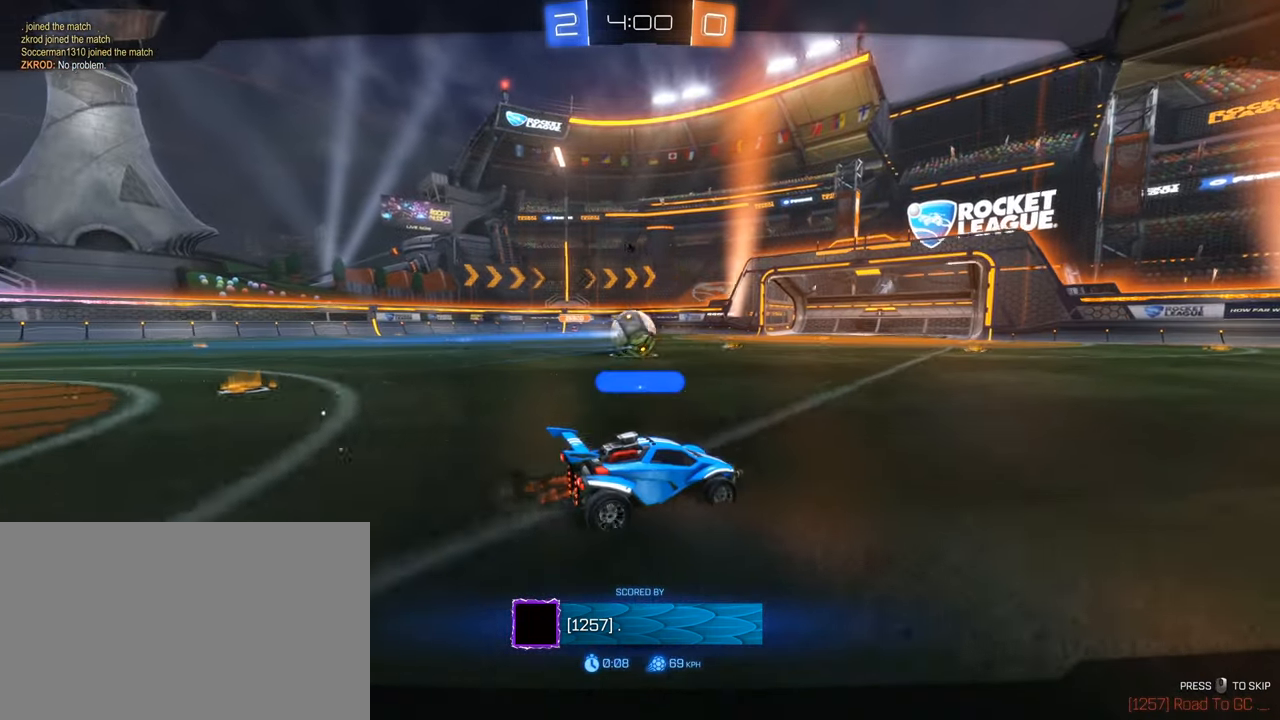
{"keys": [], "mouse": [], "events": [[67, "mouse_wheel", "down"], [167, "mouse_wheel", "up"], [350, "mouse_wheel", "down"], [500, "mouse_wheel", "up"]]}